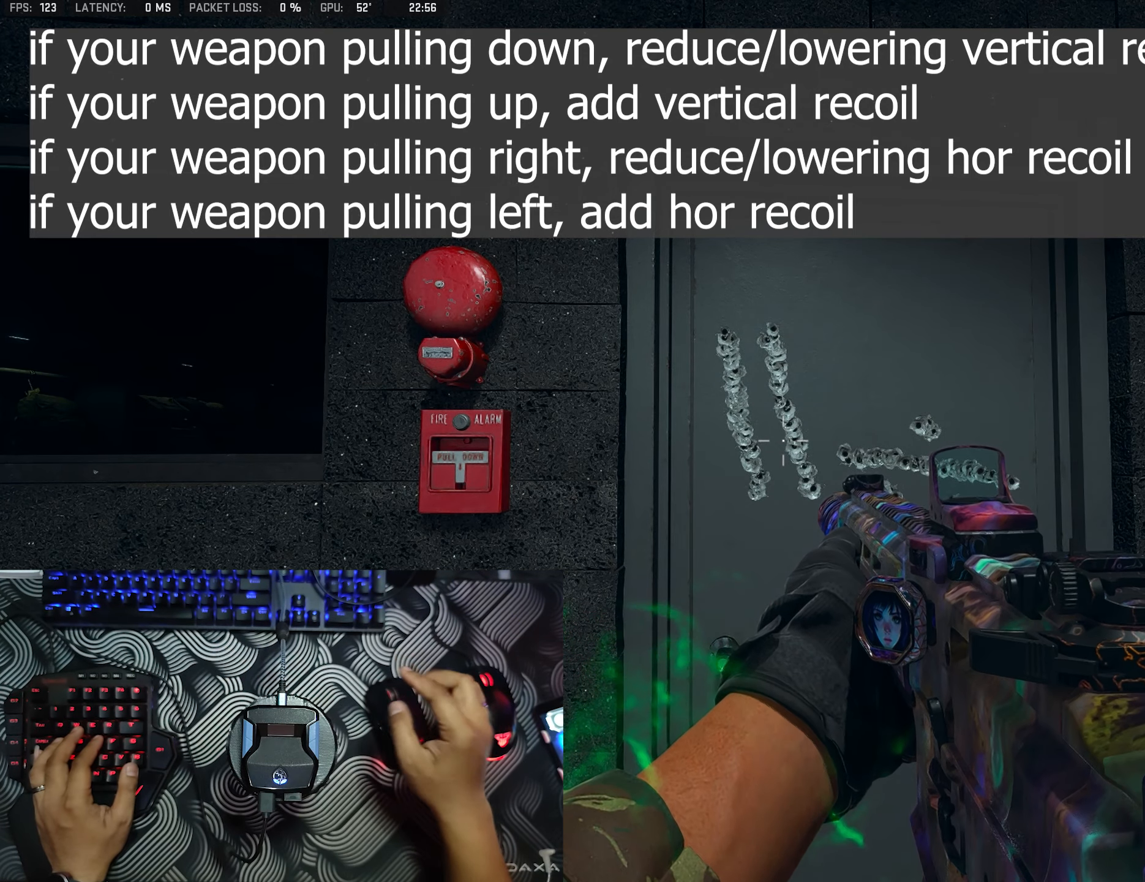
Gameplay with a controller (Xbox layout); each line is a JSON object with the inputs held at the frame after it. "events" lists button and stick changes between this image and that frame as [ms after this image, input, new state], when the widget could be followed in between.
{"buttons": [], "left_stick": "center", "right_stick": "center", "events": [[333, "right_stick", "down-left"], [433, "right_stick", "center"]]}
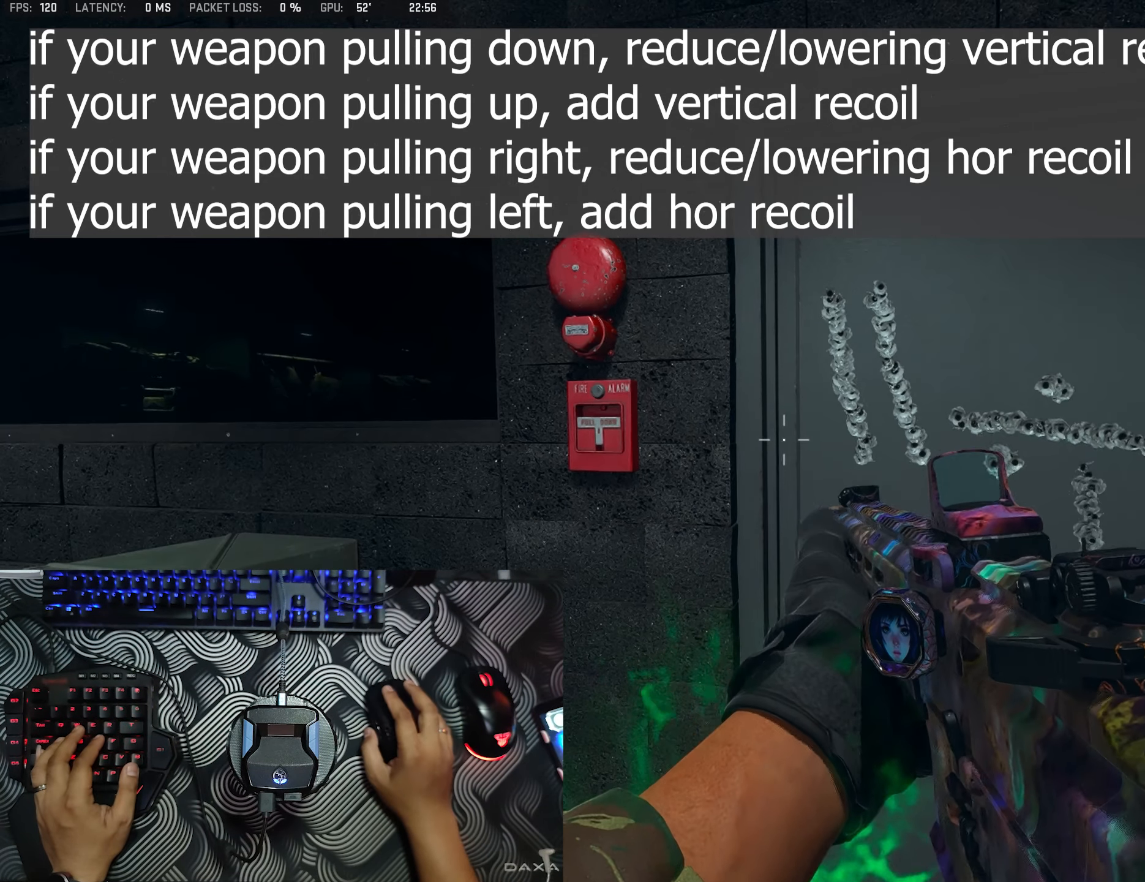
{"buttons": [], "left_stick": "center", "right_stick": "center", "events": [[200, "right_stick", "right"], [417, "right_stick", "center"]]}
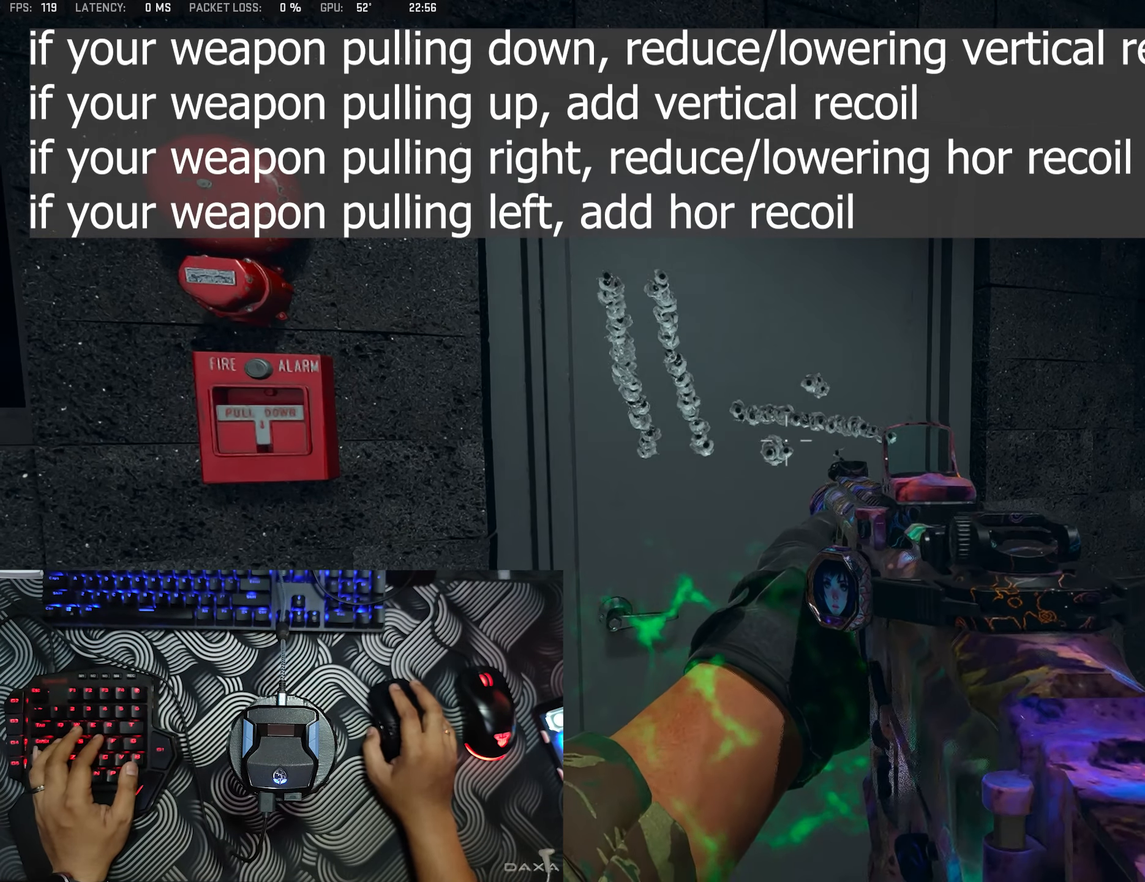
{"buttons": [], "left_stick": "center", "right_stick": "center", "events": []}
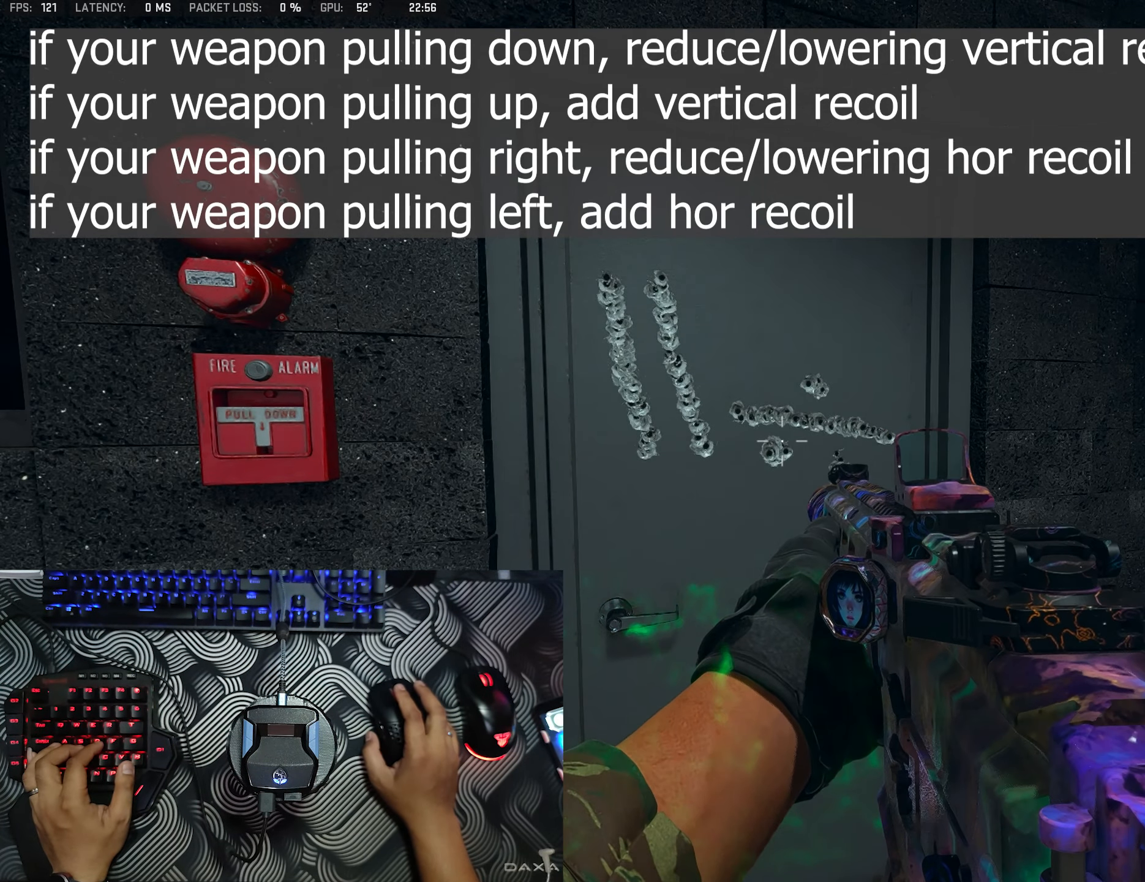
{"buttons": [], "left_stick": "center", "right_stick": "center", "events": []}
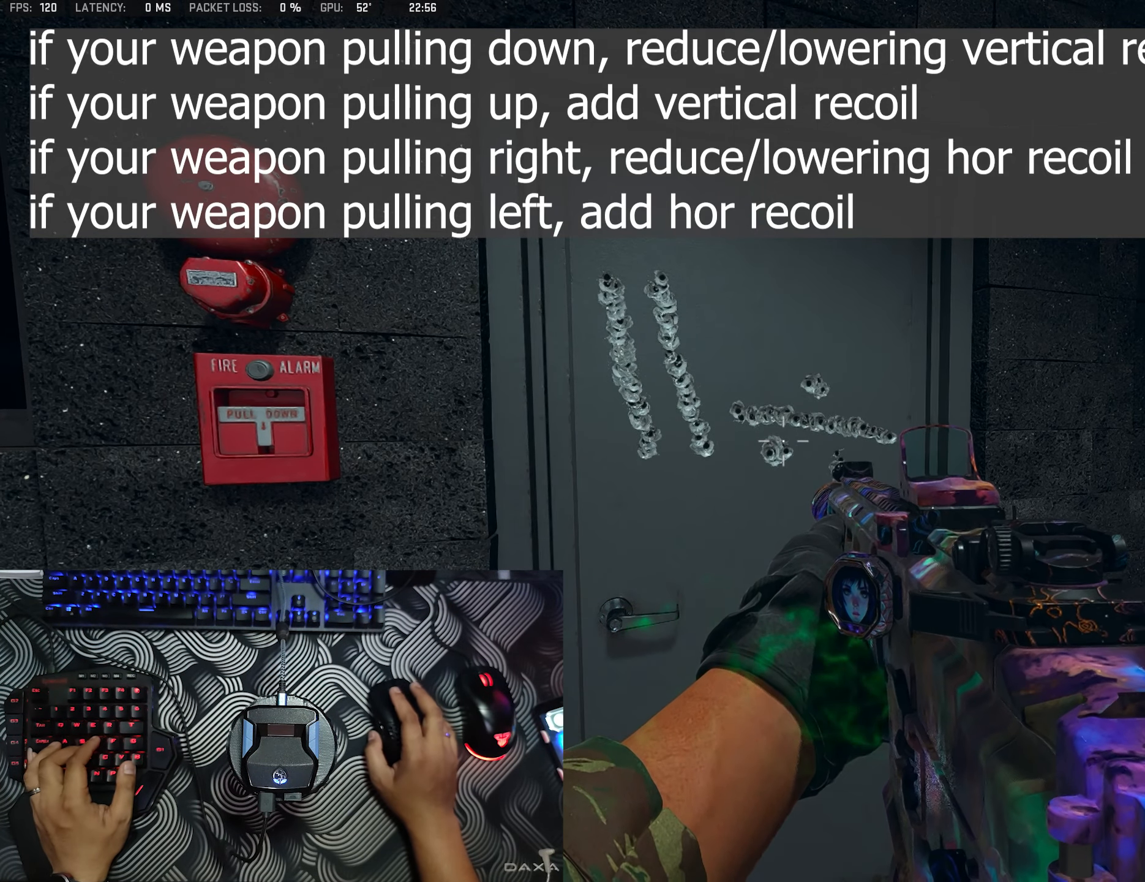
{"buttons": [], "left_stick": "center", "right_stick": "center", "events": [[33, "left_stick", "down"], [100, "right_stick", "left"], [200, "right_stick", "center"], [283, "left_stick", "down-right"], [483, "left_stick", "center"]]}
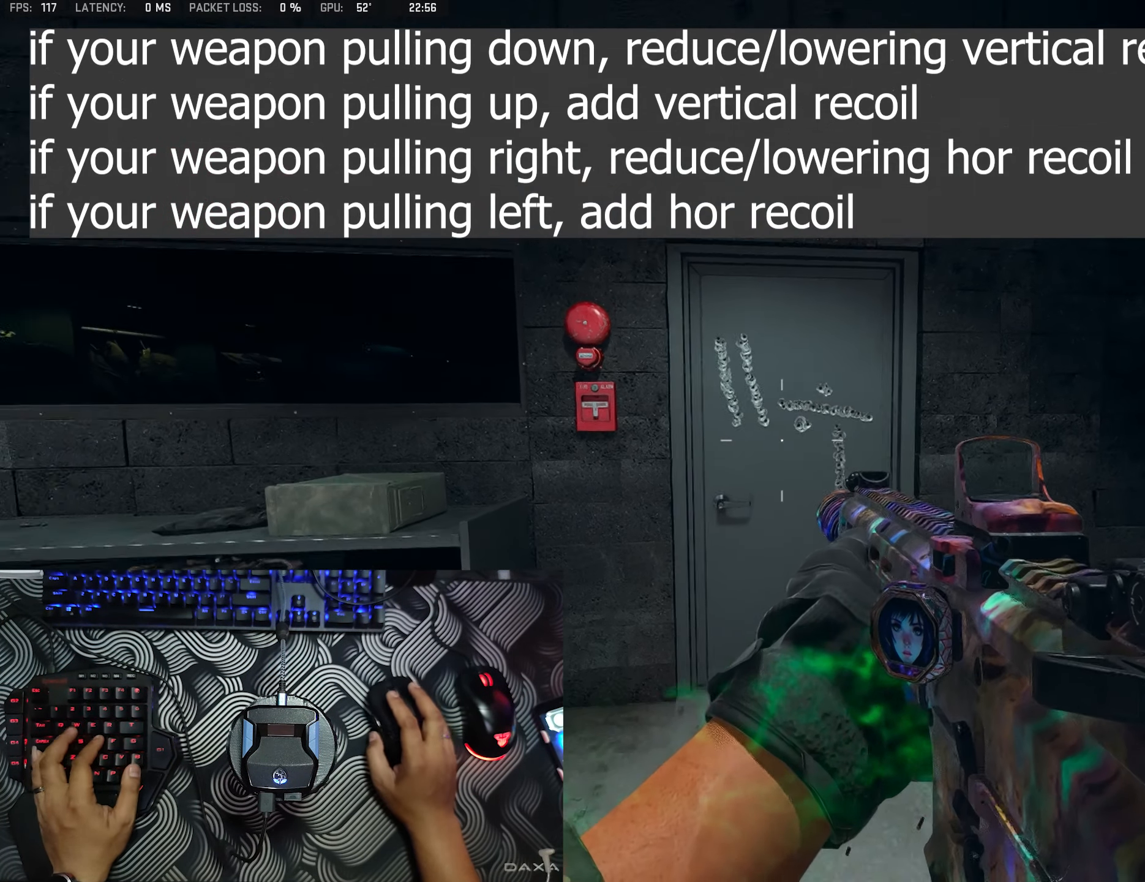
{"buttons": [], "left_stick": "left", "right_stick": "center", "events": [[217, "left_stick", "up"], [283, "left_stick", "up-left"], [500, "left_stick", "left"]]}
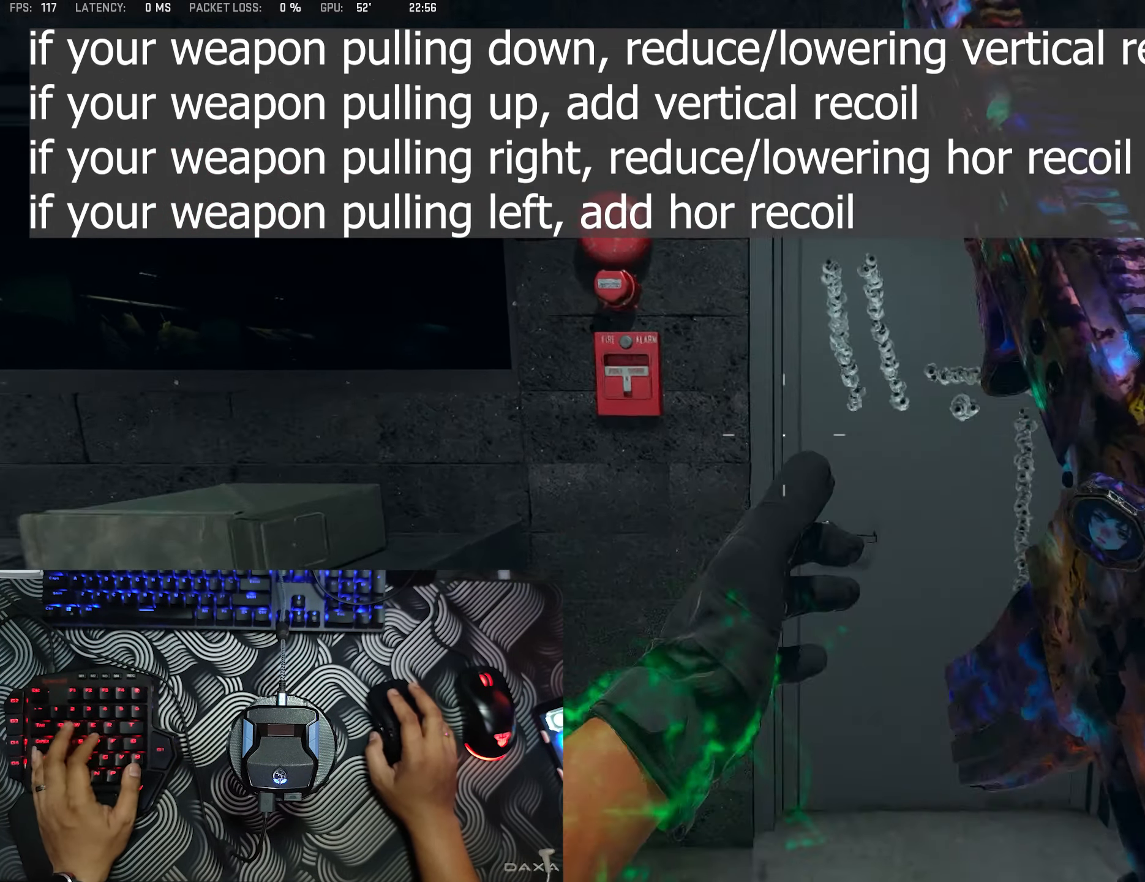
{"buttons": [], "left_stick": "down", "right_stick": "left", "events": [[133, "left_stick", "right"], [233, "right_stick", "right"], [417, "right_stick", "center"], [467, "right_stick", "left"], [484, "left_stick", "down"]]}
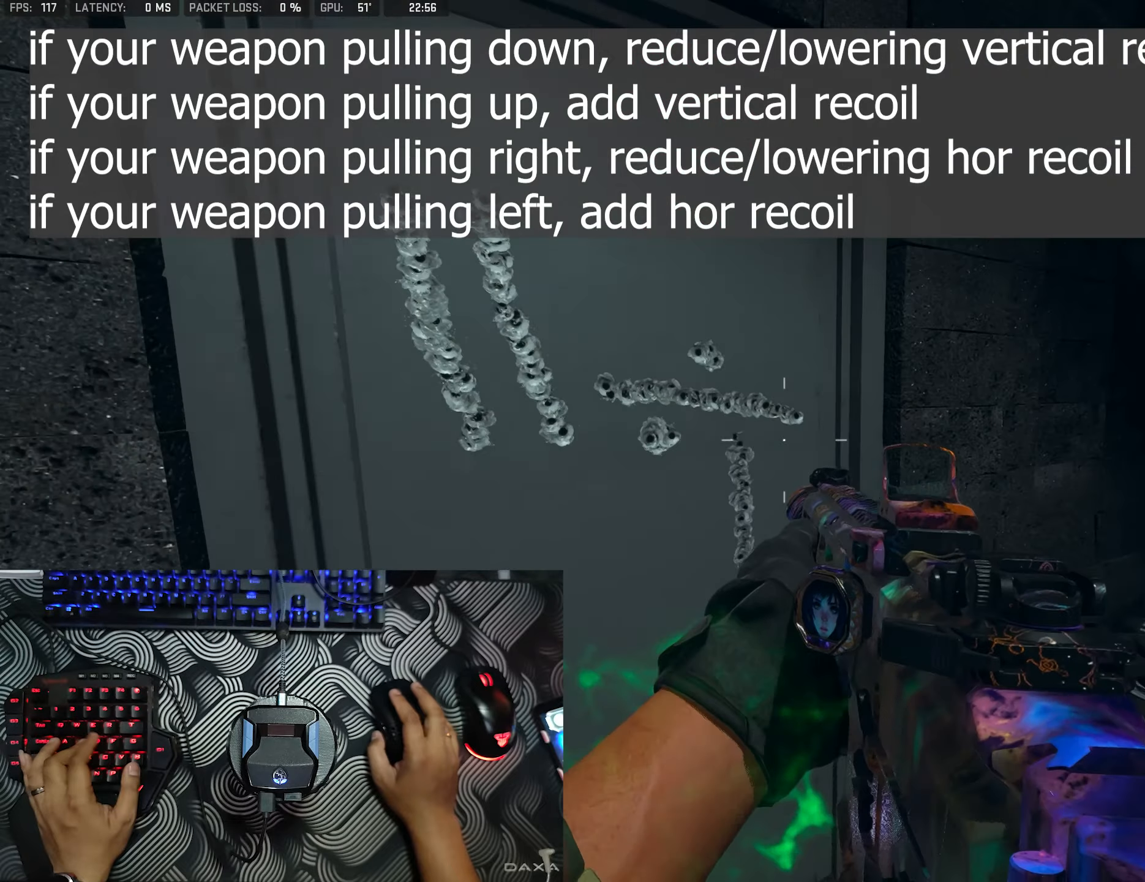
{"buttons": [], "left_stick": "left", "right_stick": "right", "events": [[300, "right_stick", "right"], [434, "left_stick", "left"]]}
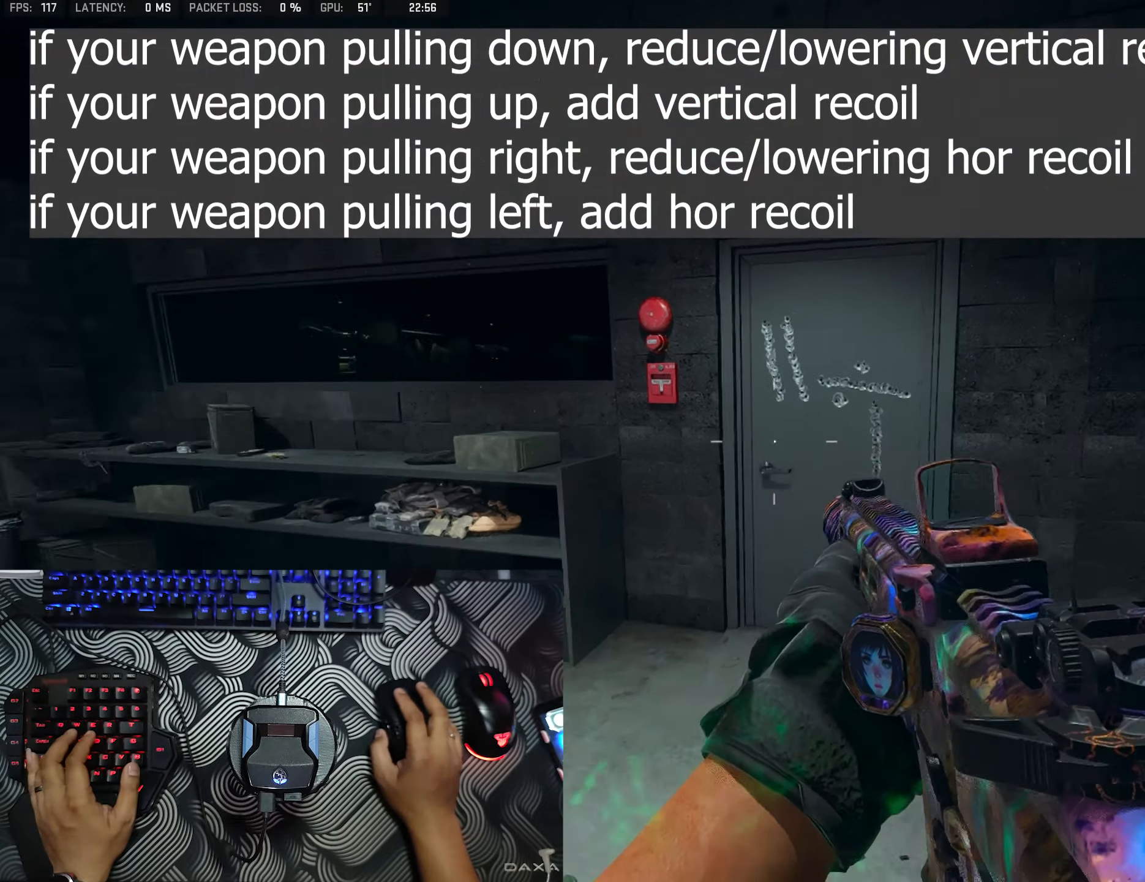
{"buttons": [], "left_stick": "right", "right_stick": "center", "events": [[50, "right_stick", "left"], [134, "left_stick", "center"], [217, "left_stick", "up-left"], [234, "right_stick", "right"], [300, "left_stick", "up"], [450, "left_stick", "right"], [450, "right_stick", "center"]]}
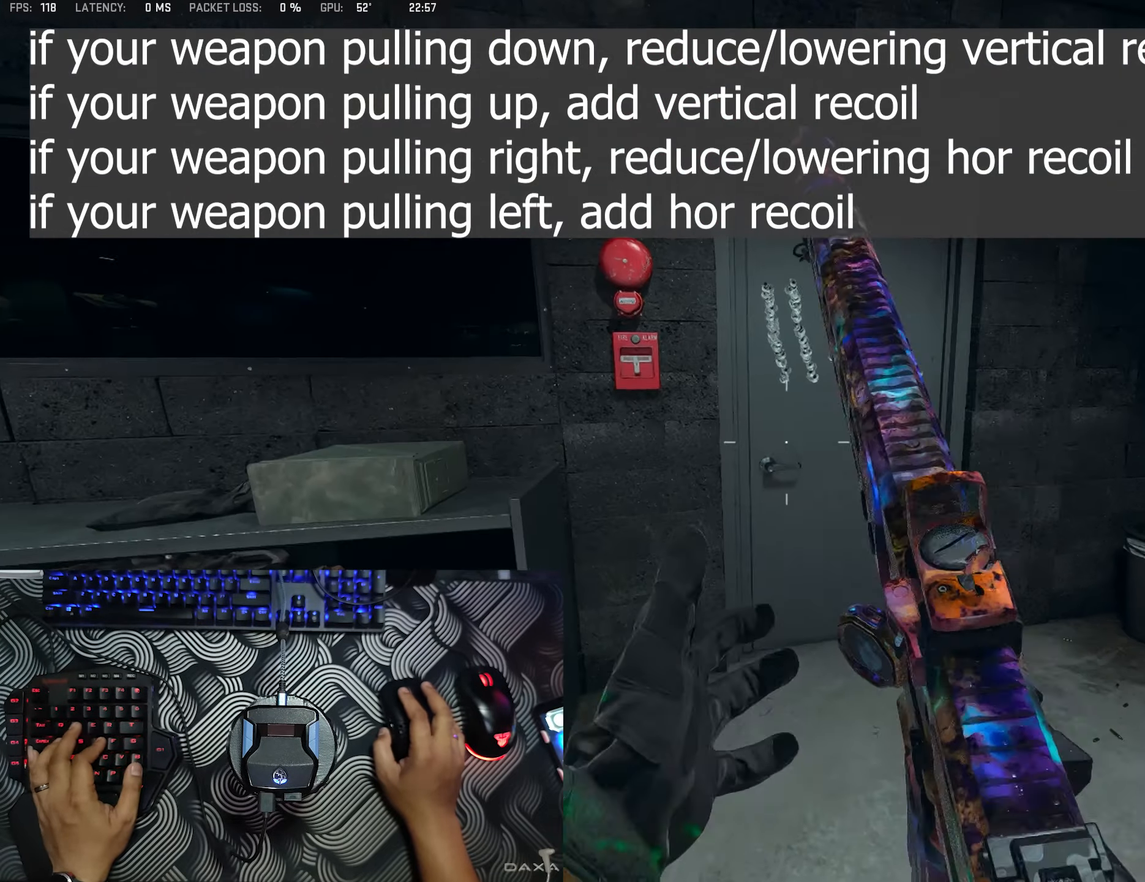
{"buttons": [], "left_stick": "left", "right_stick": "center", "events": [[100, "left_stick", "up-right"], [334, "left_stick", "center"], [367, "right_stick", "left"], [417, "right_stick", "center"], [450, "left_stick", "left"]]}
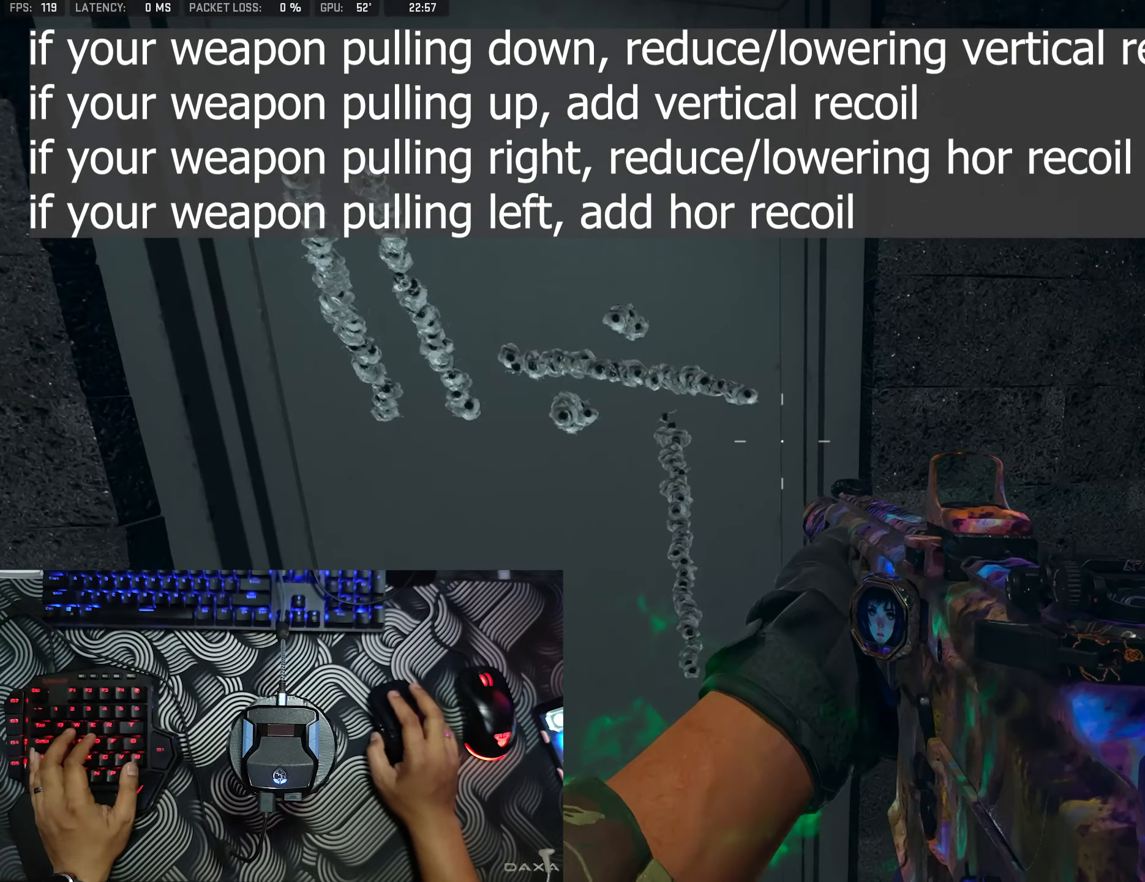
{"buttons": [], "left_stick": "center", "right_stick": "center", "events": [[150, "left_stick", "down-left"], [334, "left_stick", "down-right"], [434, "left_stick", "center"]]}
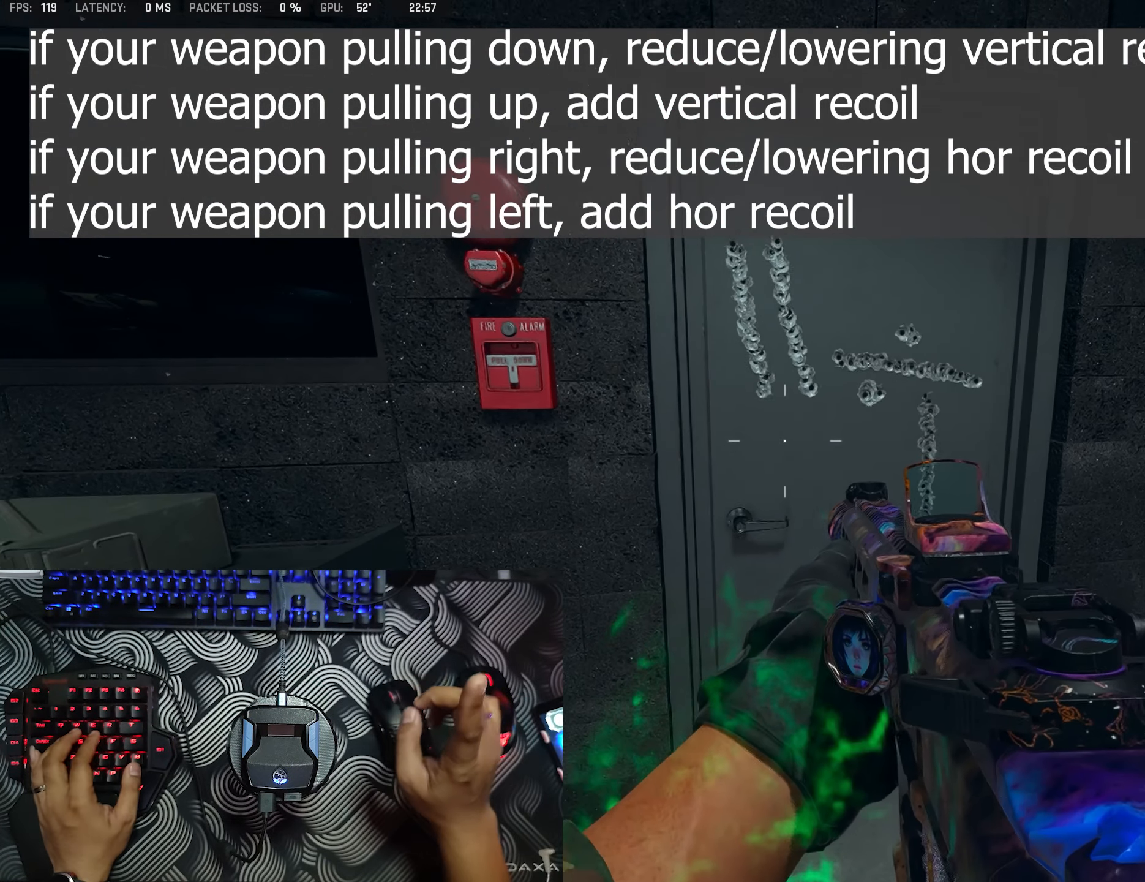
{"buttons": [], "left_stick": "center", "right_stick": "center", "events": []}
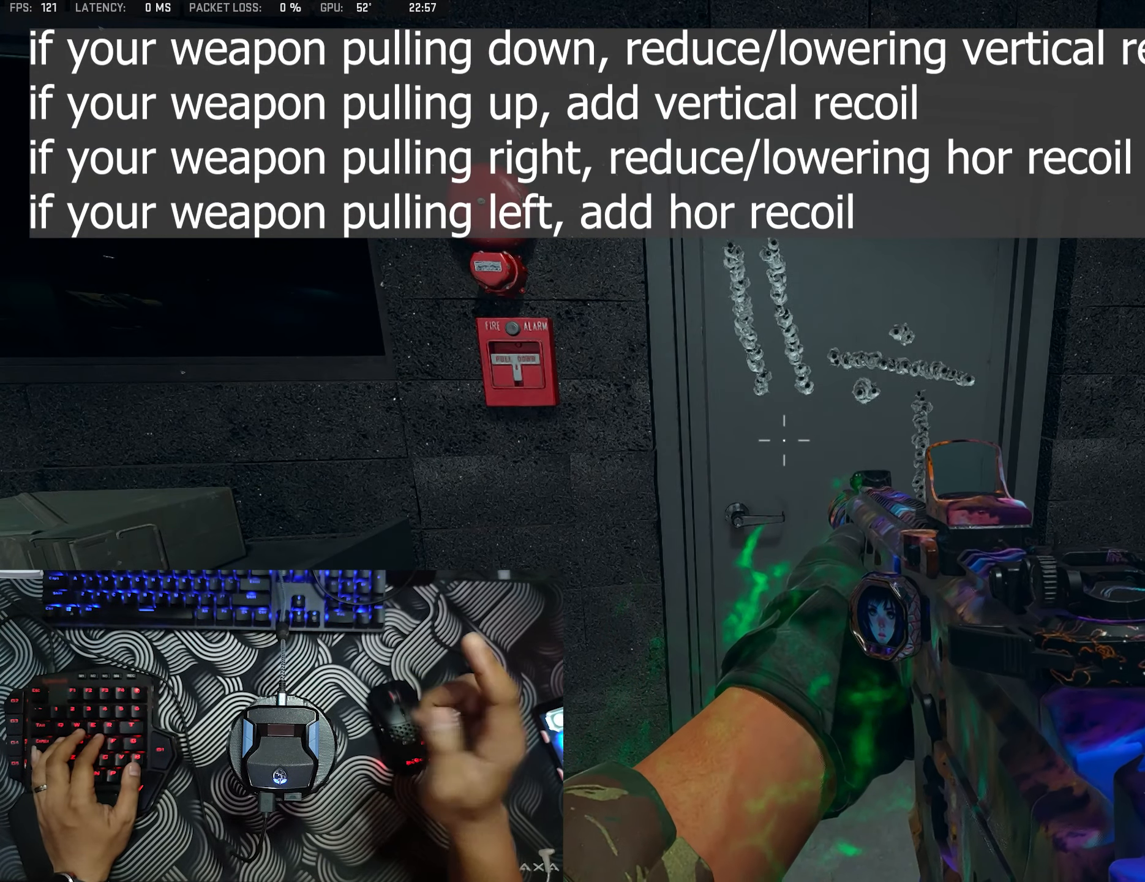
{"buttons": [], "left_stick": "center", "right_stick": "center", "events": []}
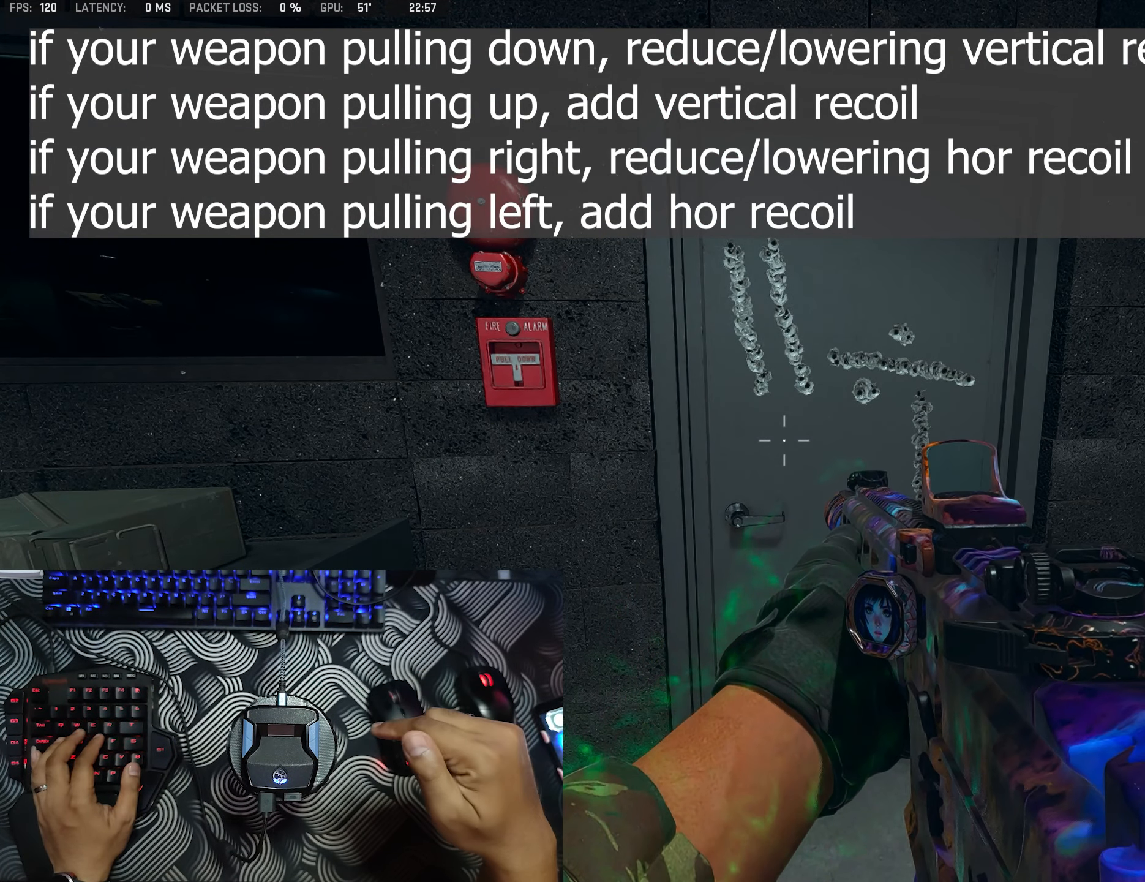
{"buttons": [], "left_stick": "center", "right_stick": "center", "events": []}
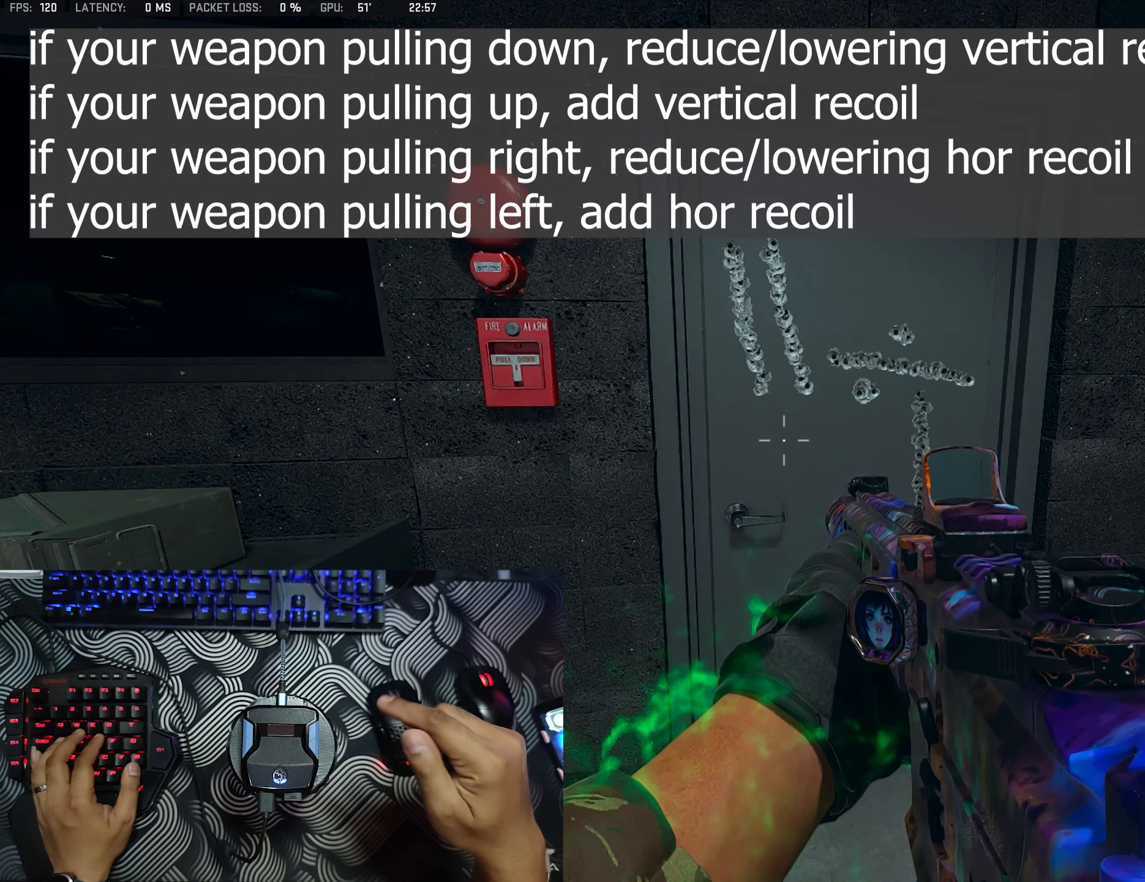
{"buttons": [], "left_stick": "center", "right_stick": "center", "events": []}
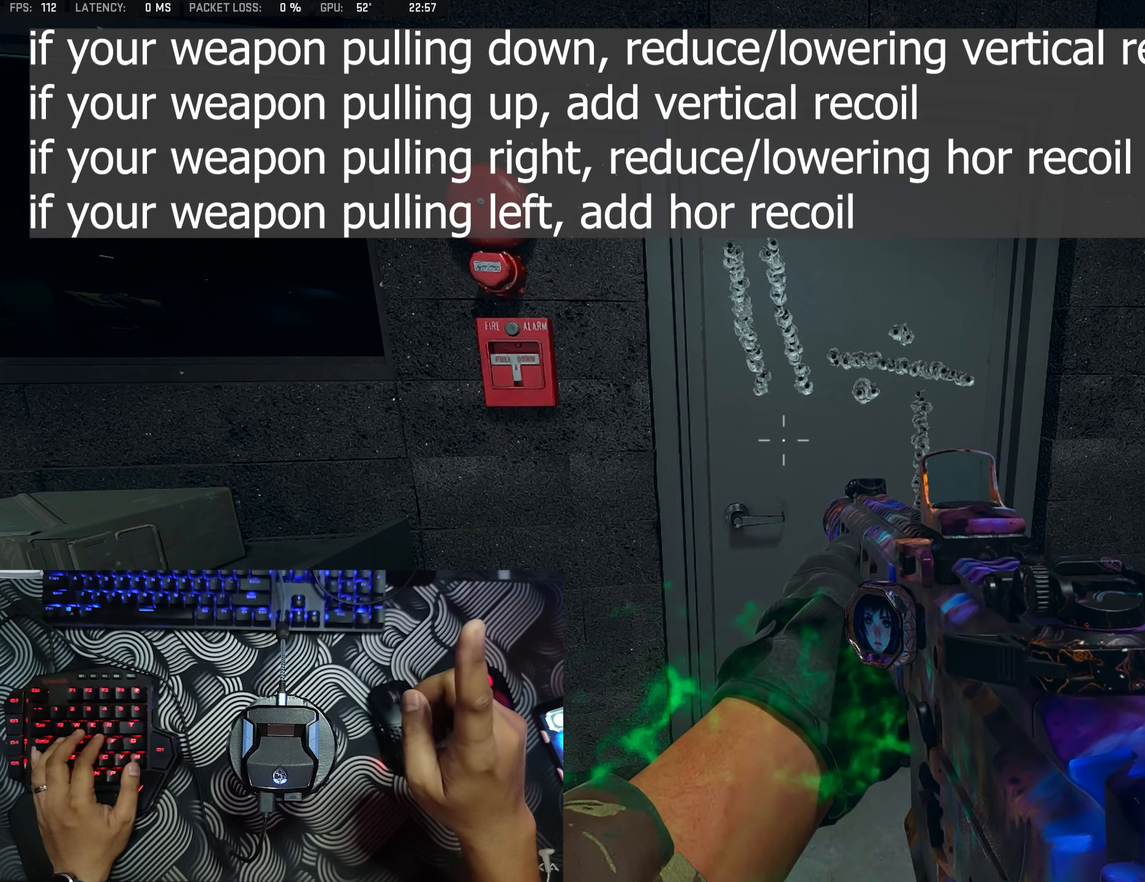
{"buttons": [], "left_stick": "center", "right_stick": "center", "events": []}
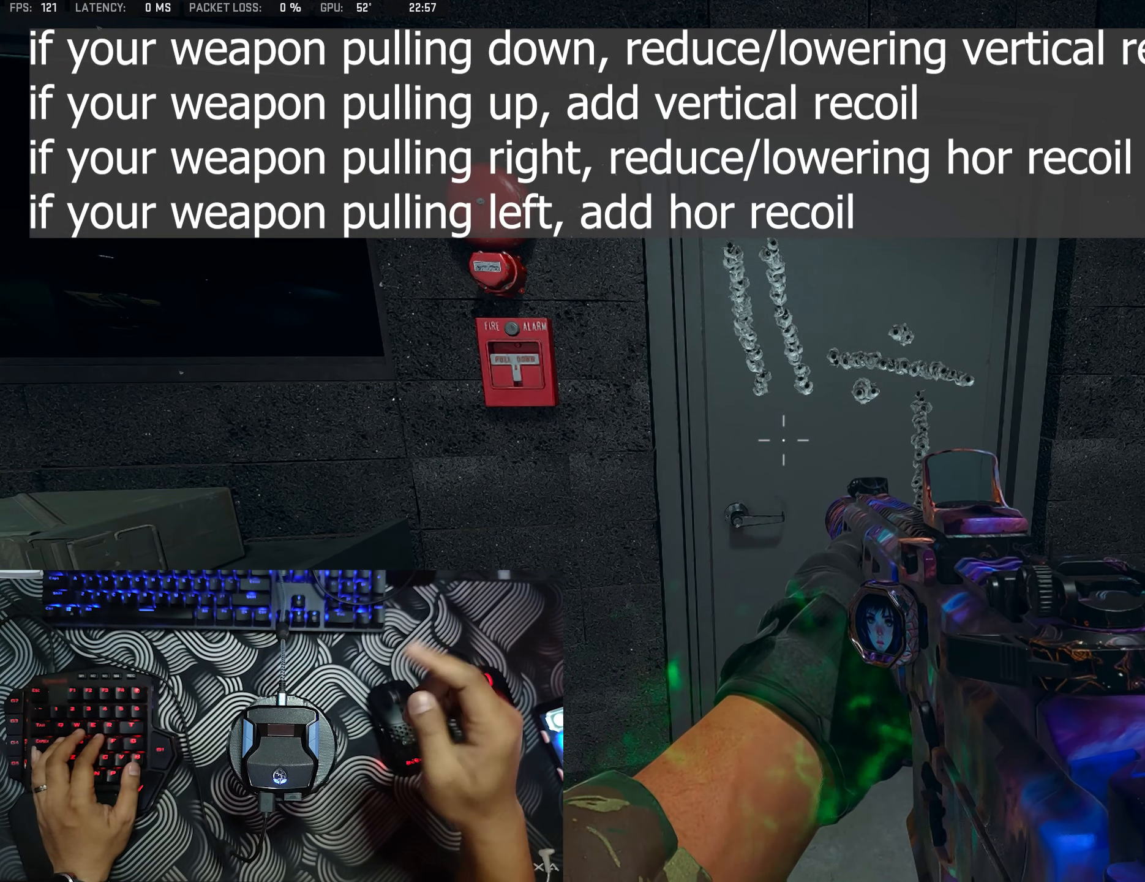
{"buttons": [], "left_stick": "center", "right_stick": "center", "events": []}
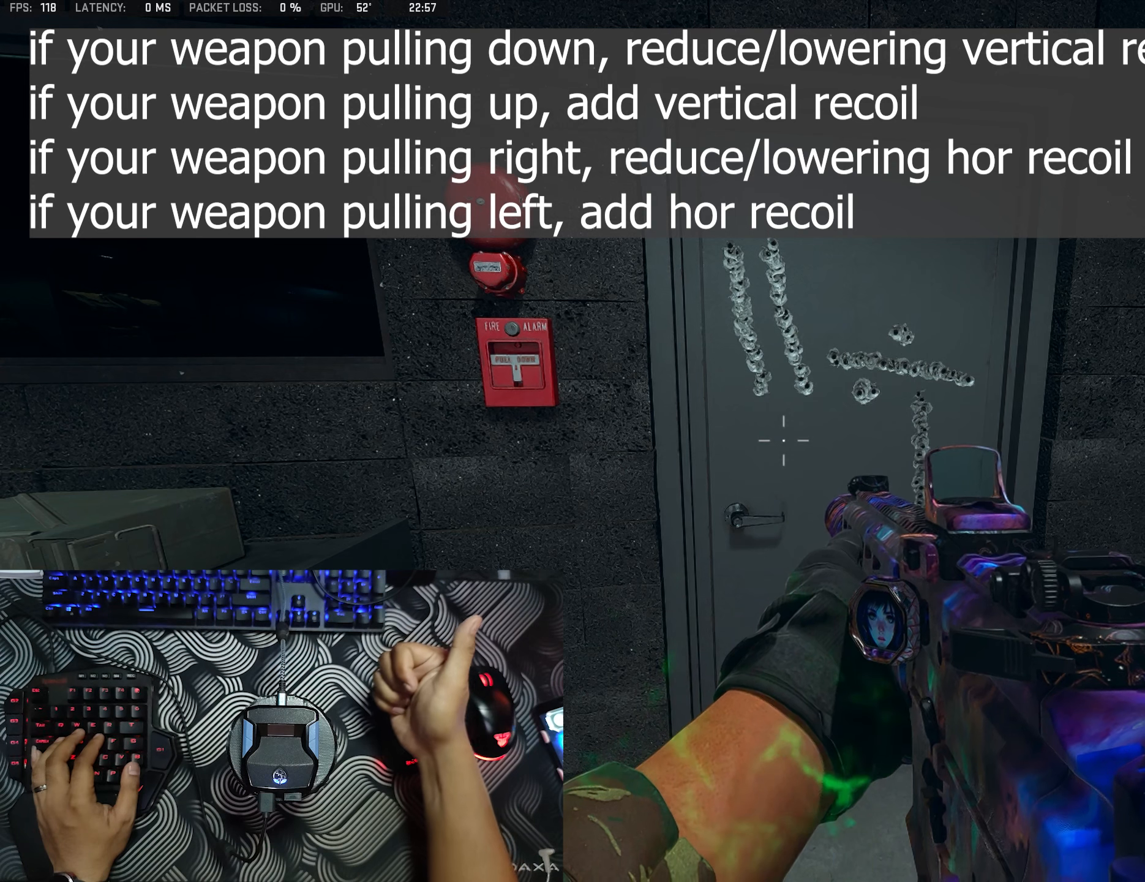
{"buttons": [], "left_stick": "center", "right_stick": "center", "events": []}
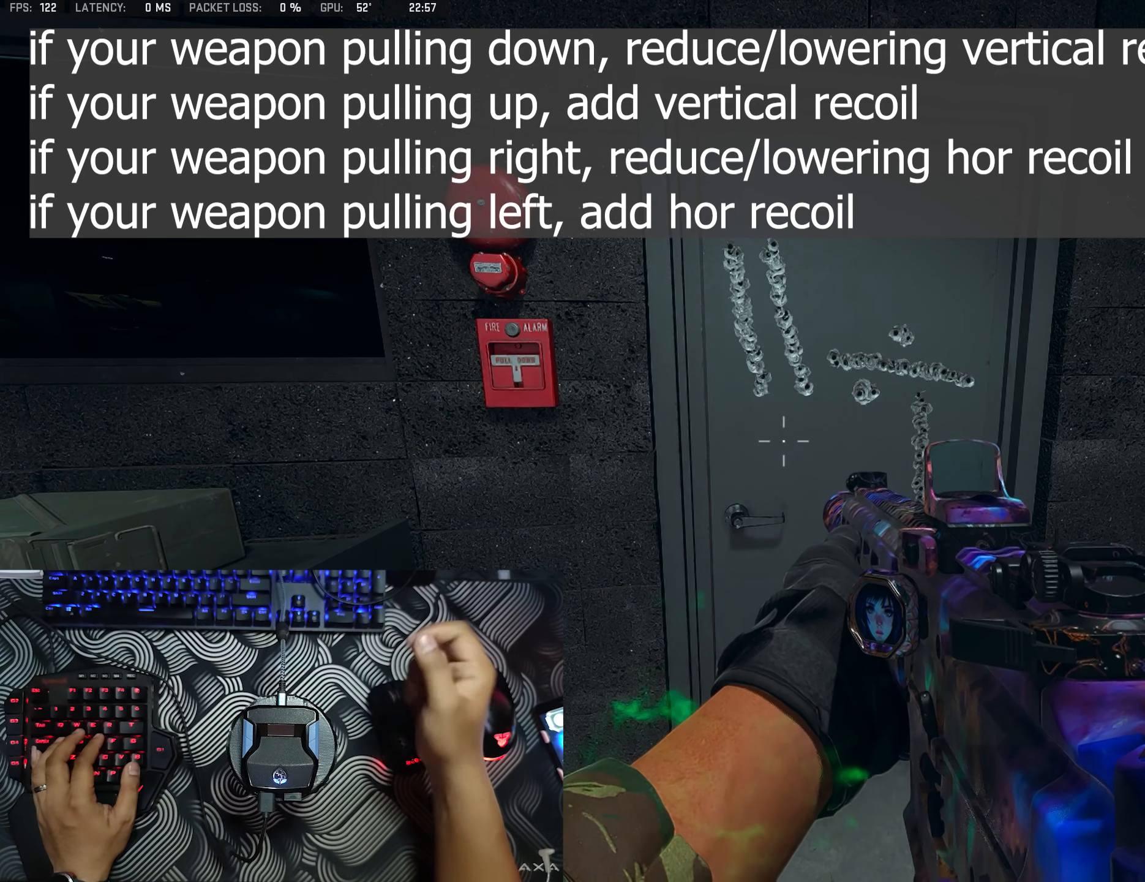
{"buttons": [], "left_stick": "center", "right_stick": "center", "events": []}
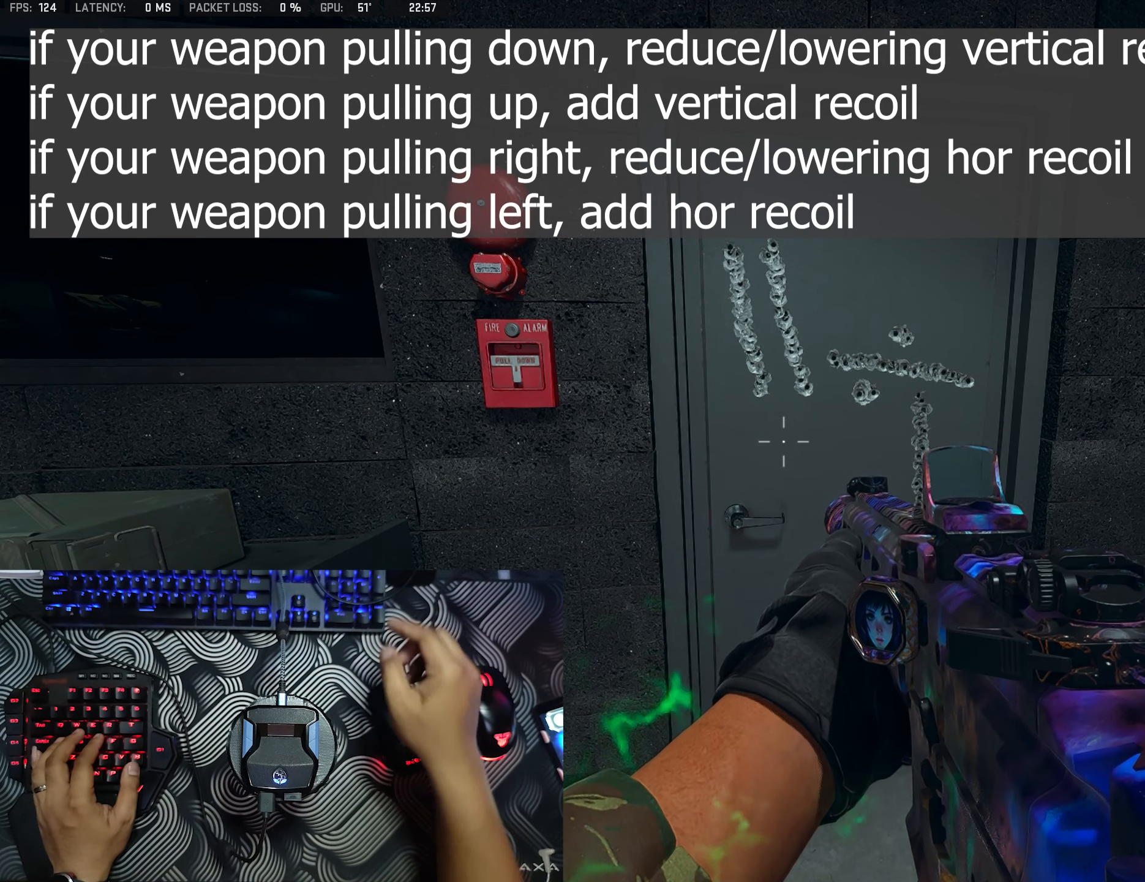
{"buttons": [], "left_stick": "center", "right_stick": "center", "events": []}
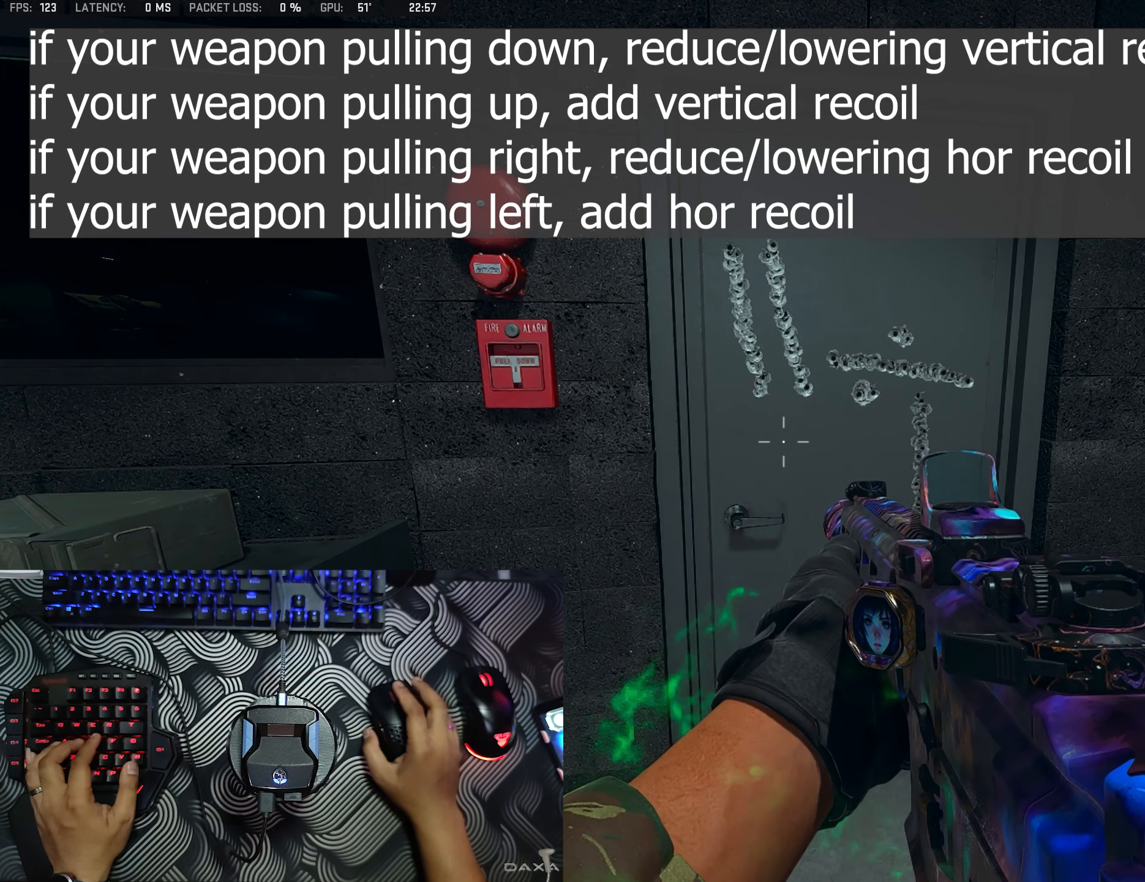
{"buttons": [], "left_stick": "down", "right_stick": "center", "events": [[400, "left_stick", "down"]]}
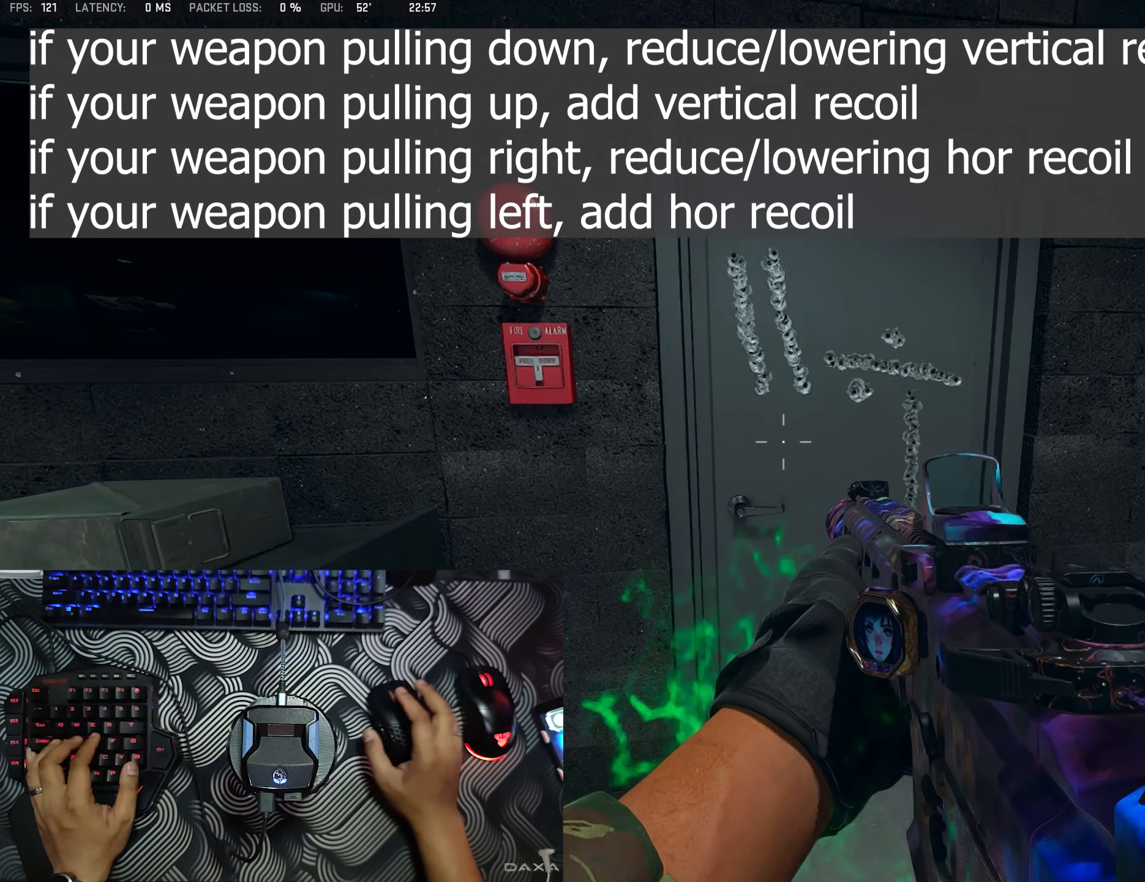
{"buttons": [], "left_stick": "center", "right_stick": "center", "events": [[66, "left_stick", "center"]]}
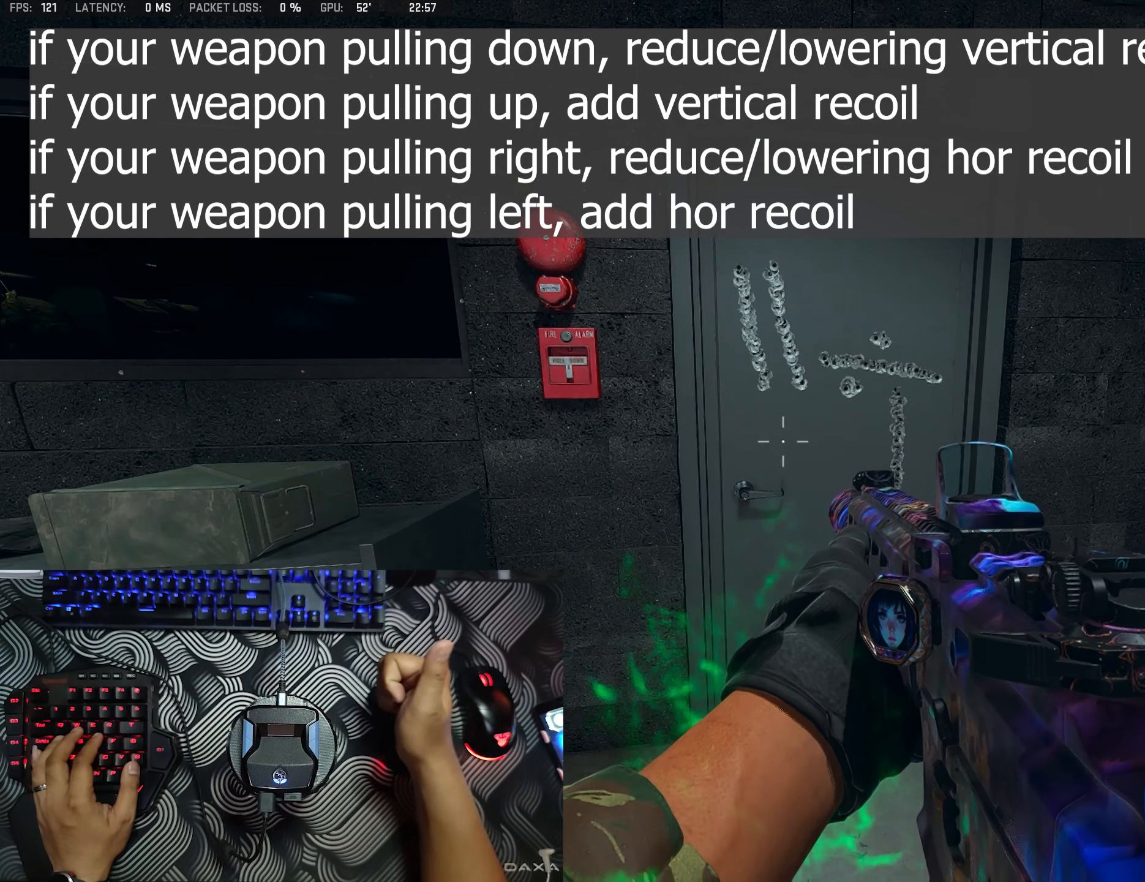
{"buttons": [], "left_stick": "center", "right_stick": "center", "events": []}
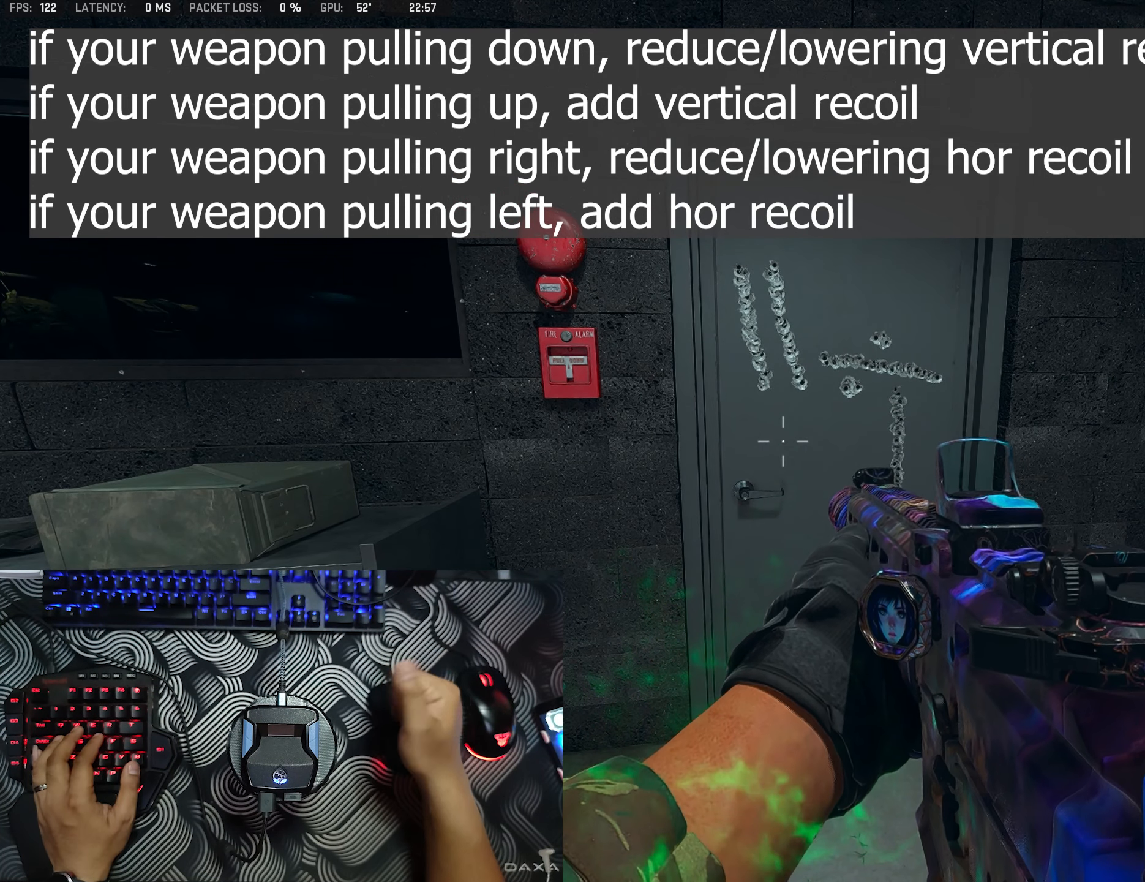
{"buttons": [], "left_stick": "center", "right_stick": "center", "events": []}
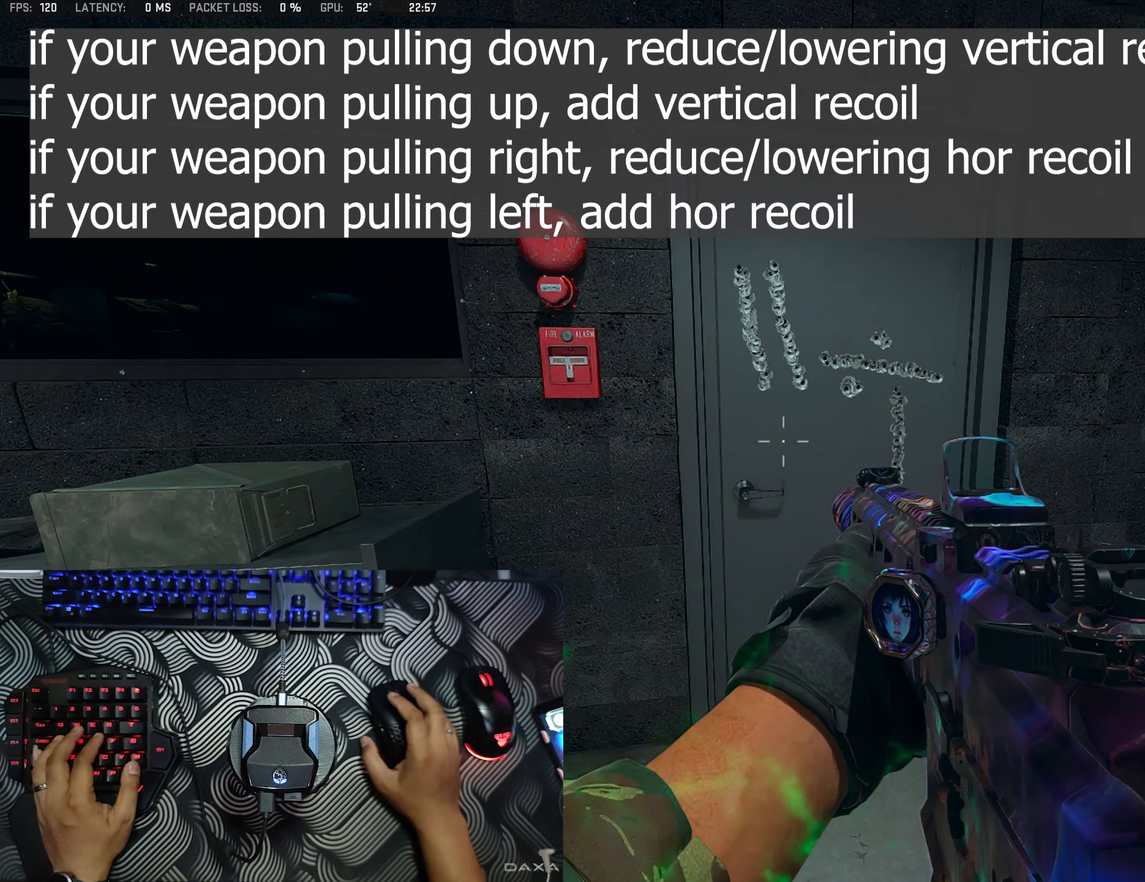
{"buttons": [], "left_stick": "center", "right_stick": "center", "events": []}
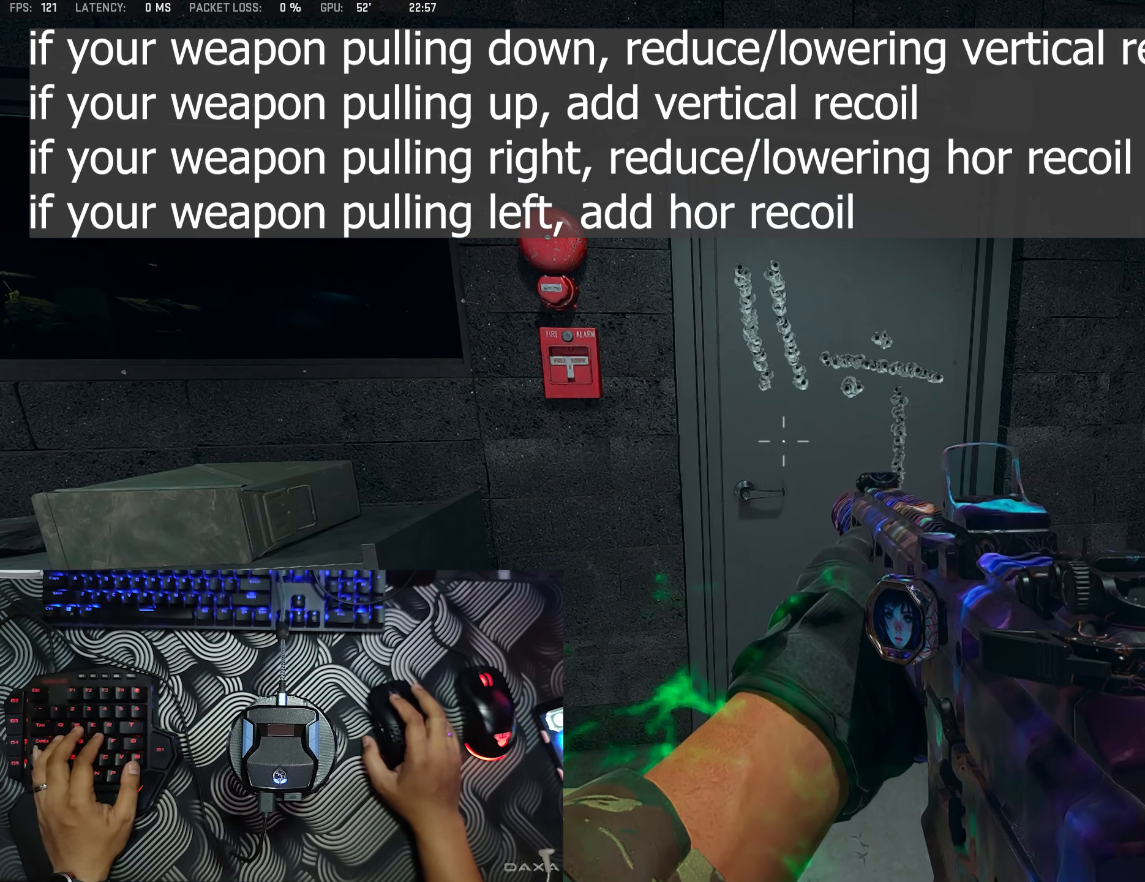
{"buttons": [], "left_stick": "center", "right_stick": "center", "events": []}
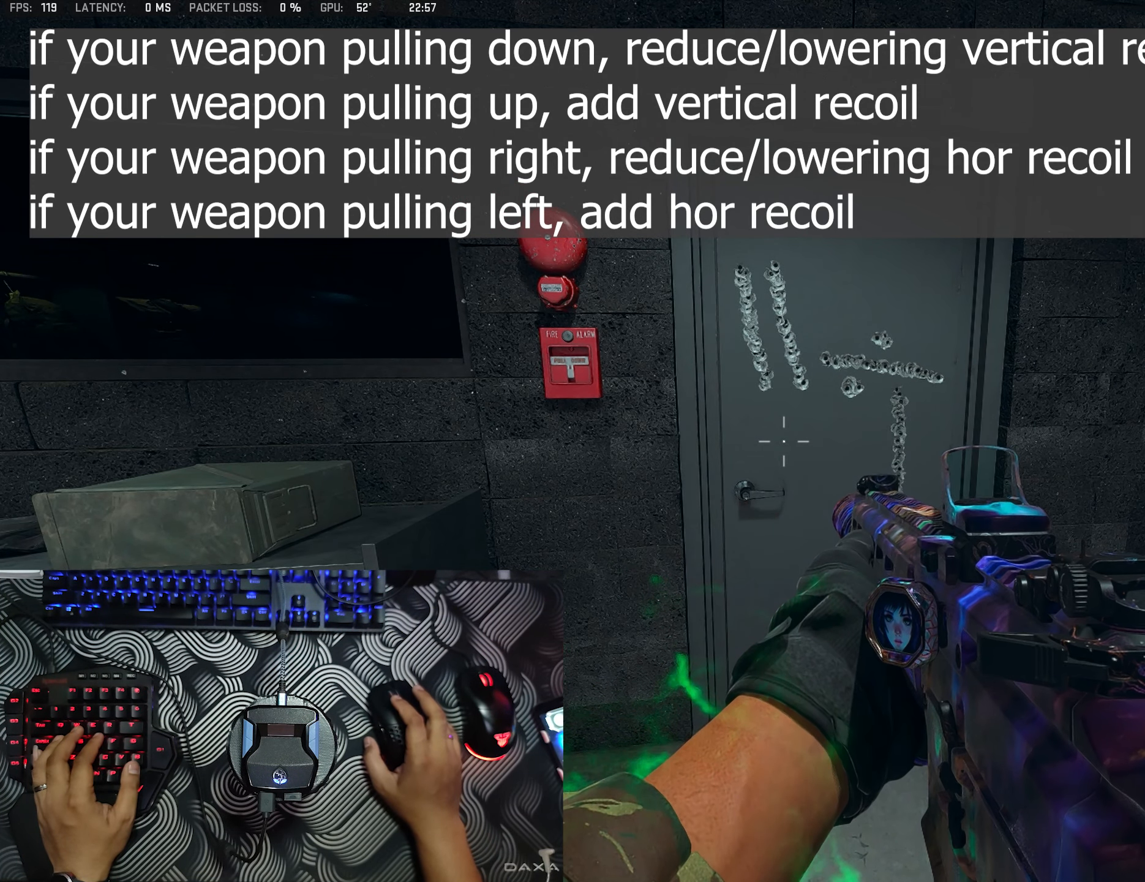
{"buttons": [], "left_stick": "center", "right_stick": "center", "events": []}
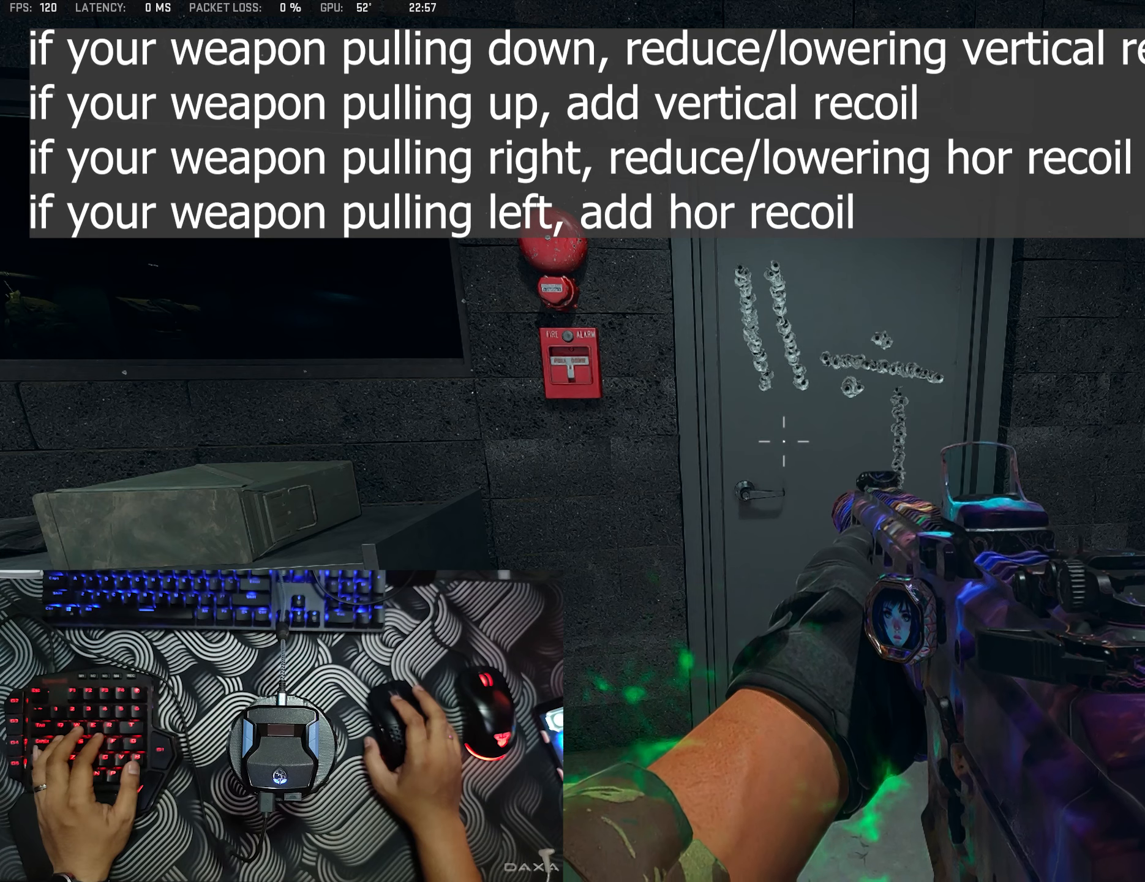
{"buttons": [], "left_stick": "center", "right_stick": "center", "events": []}
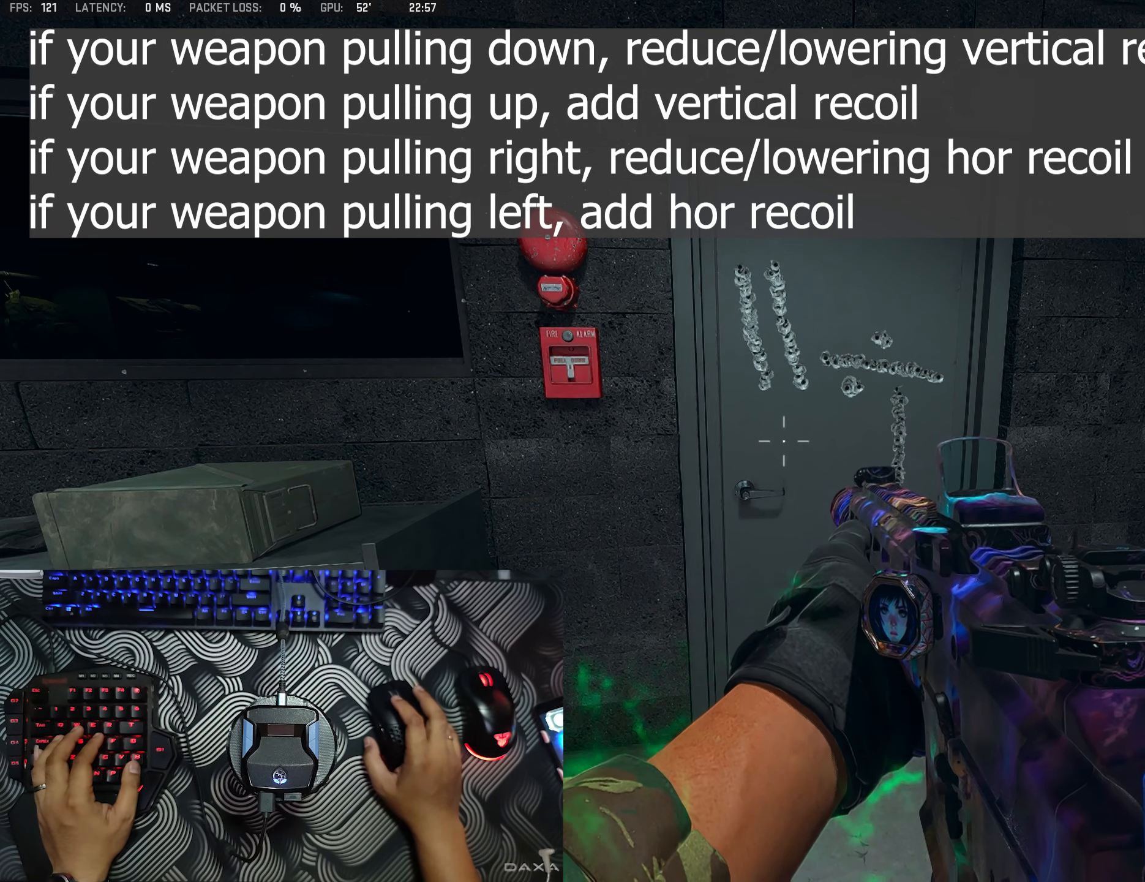
{"buttons": [], "left_stick": "center", "right_stick": "center", "events": []}
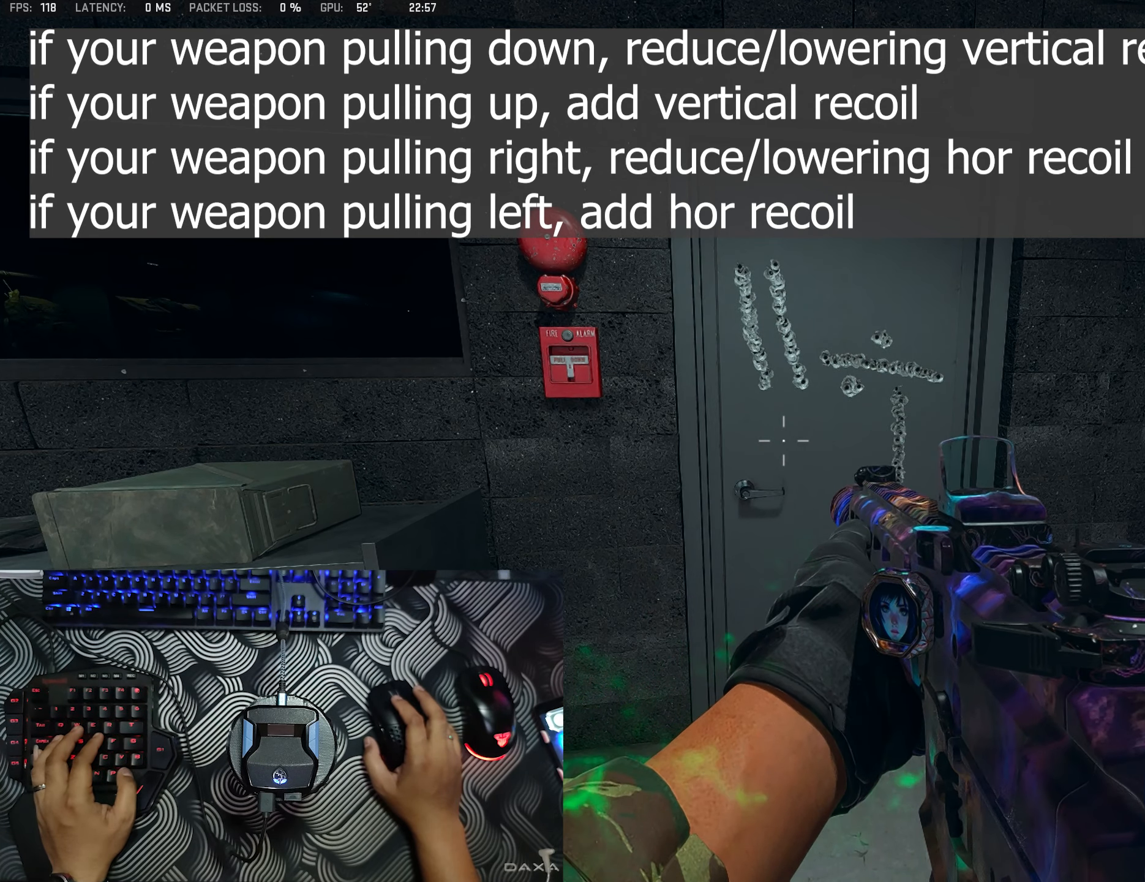
{"buttons": [], "left_stick": "center", "right_stick": "center", "events": []}